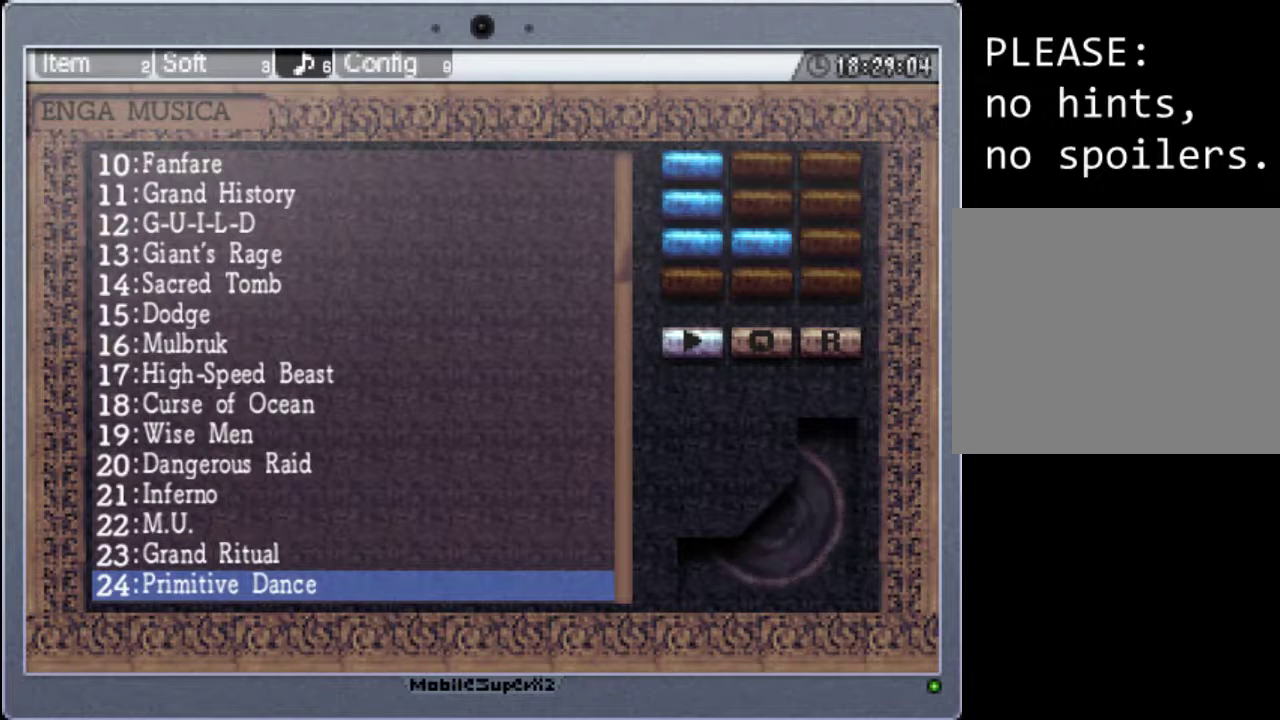
Gameplay with a controller (Xbox layout); each line is a JSON object with the inputs held at the frame after it. "events" lists button and stick changes between this image and that frame as [ms after this image, input, new state], when the widget could be followed in between. Not read: L3 R3 left_stick right_stick.
{"buttons": [], "events": [[233, "A", "down"], [400, "A", "up"]]}
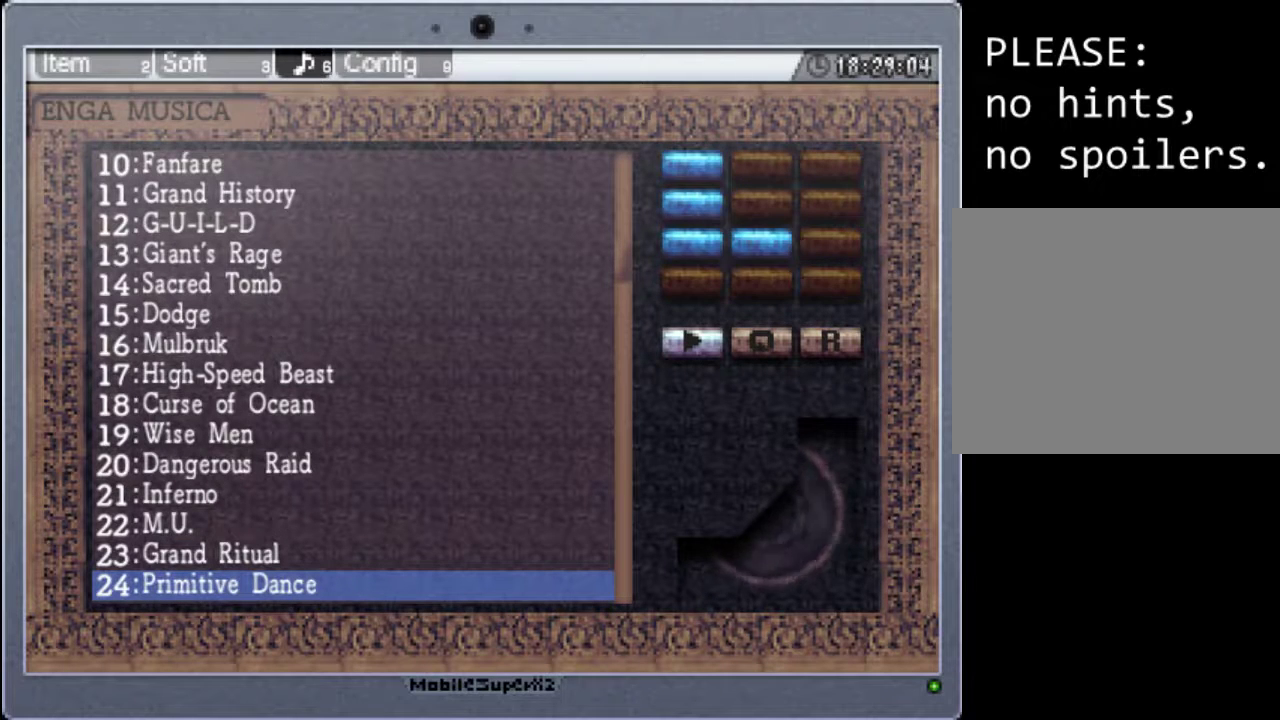
{"buttons": [], "events": [[400, "DPAD_DOWN", "down"], [500, "DPAD_DOWN", "up"]]}
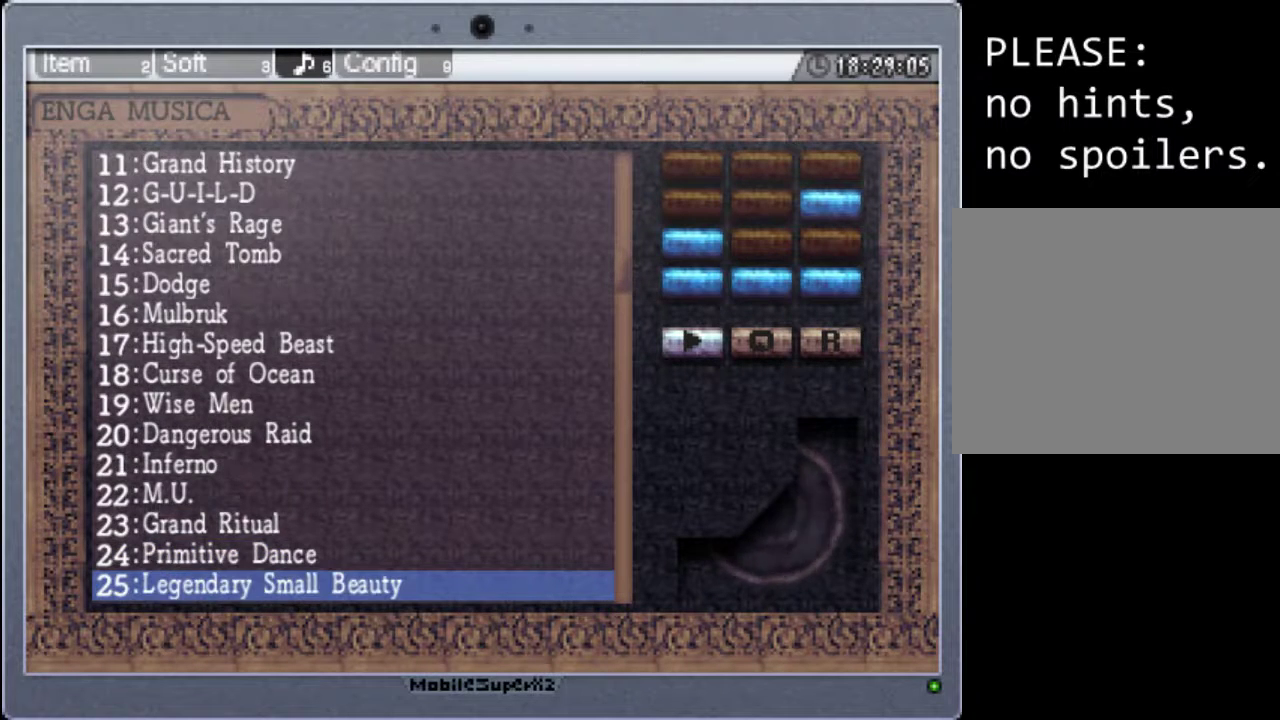
{"buttons": [], "events": []}
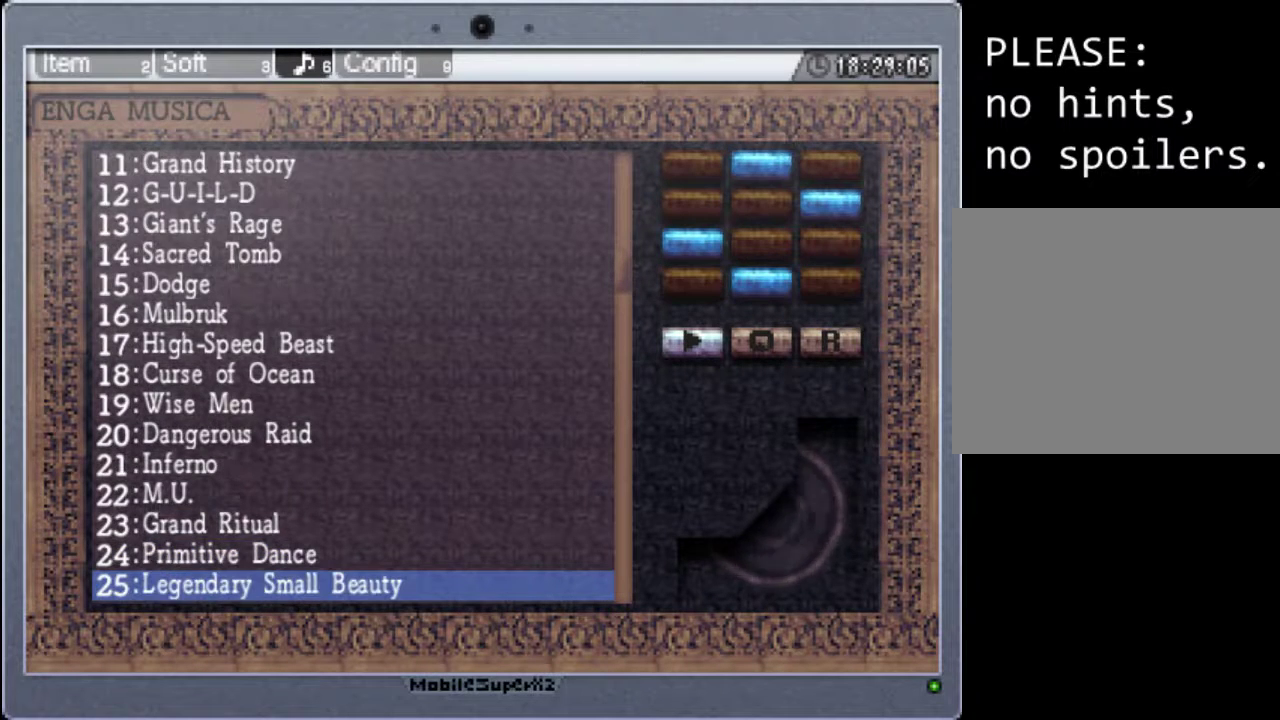
{"buttons": [], "events": [[300, "A", "down"], [467, "A", "up"]]}
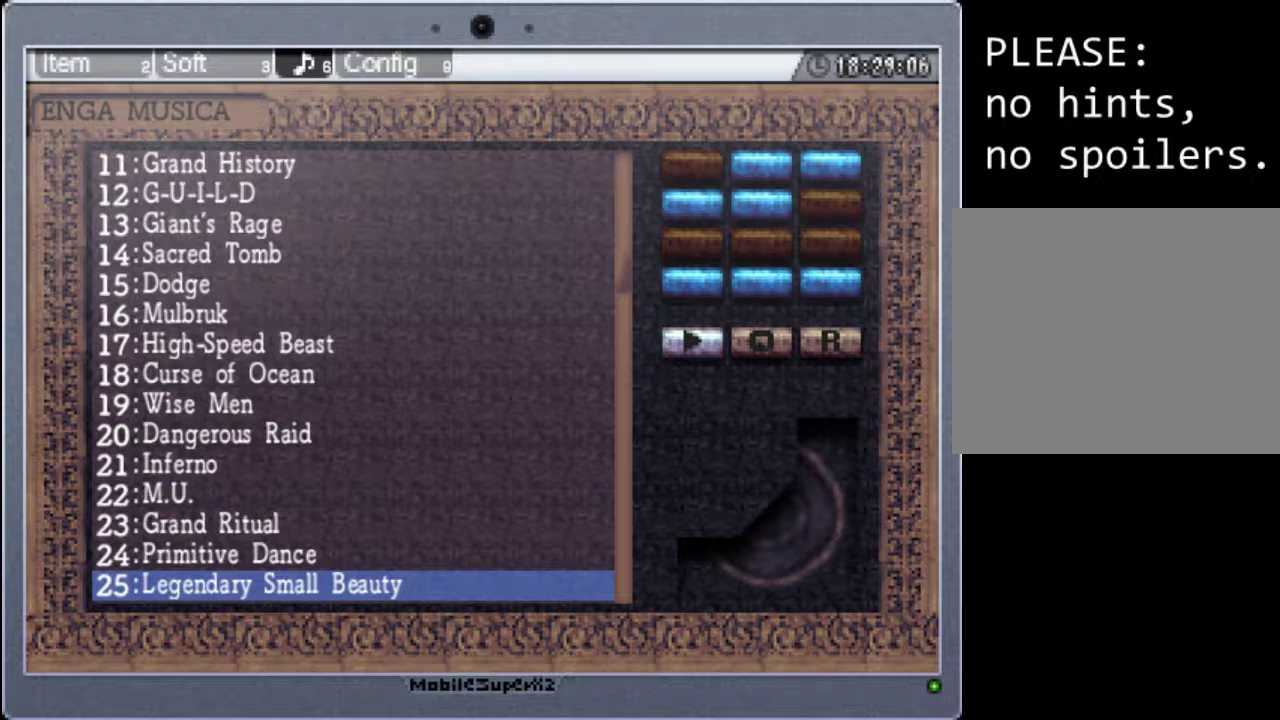
{"buttons": [], "events": [[400, "DPAD_DOWN", "down"], [500, "DPAD_DOWN", "up"]]}
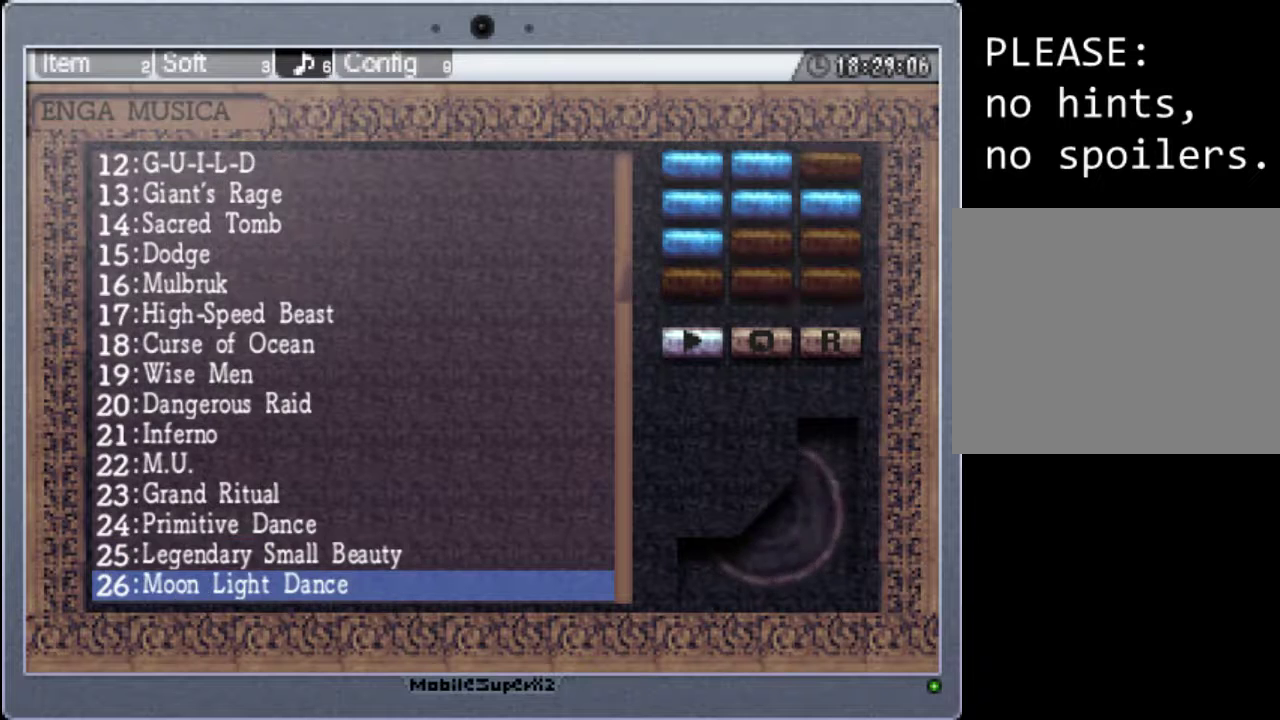
{"buttons": ["A"], "events": [[433, "A", "down"]]}
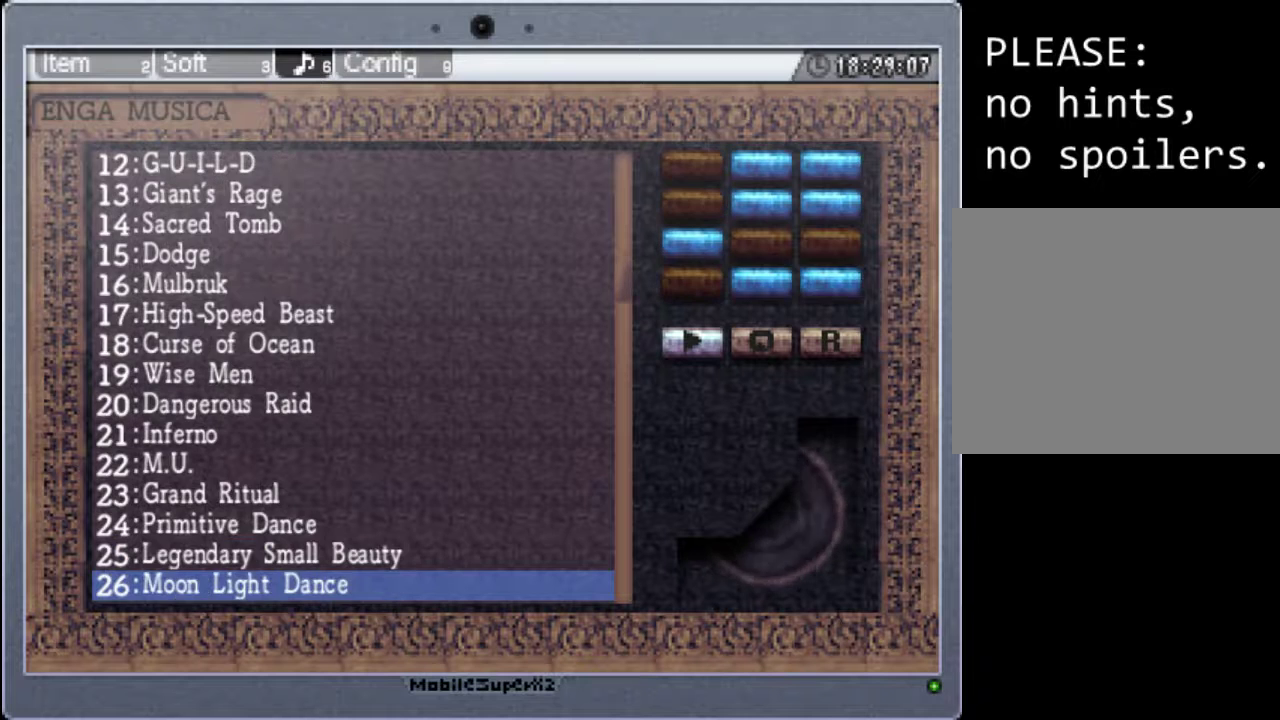
{"buttons": [], "events": [[100, "A", "up"]]}
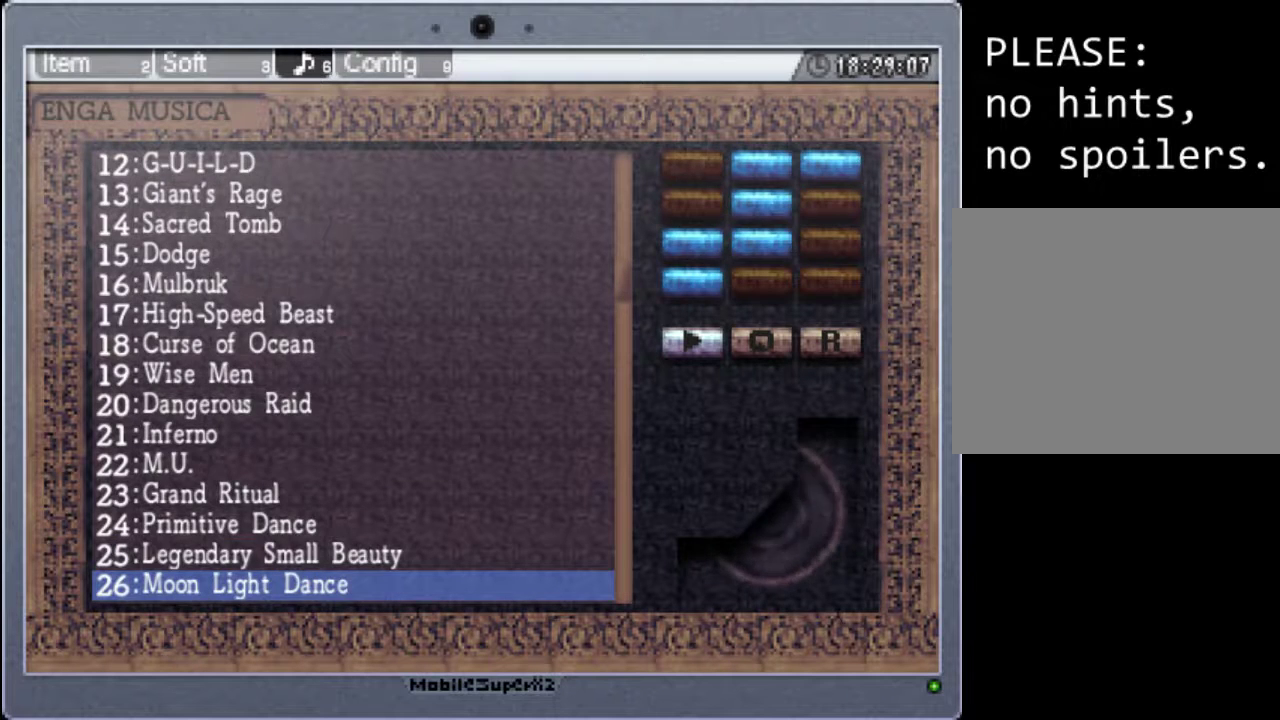
{"buttons": [], "events": [[100, "DPAD_DOWN", "down"], [267, "DPAD_DOWN", "up"]]}
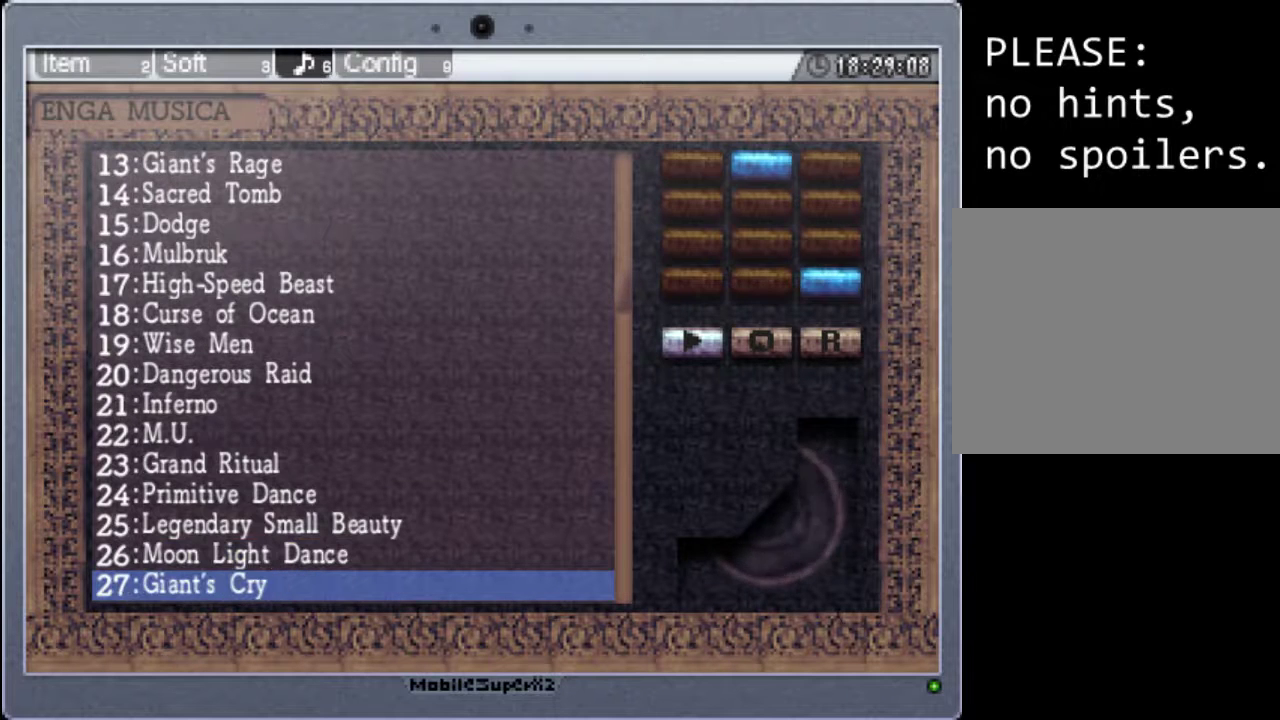
{"buttons": ["A"], "events": [[500, "A", "down"]]}
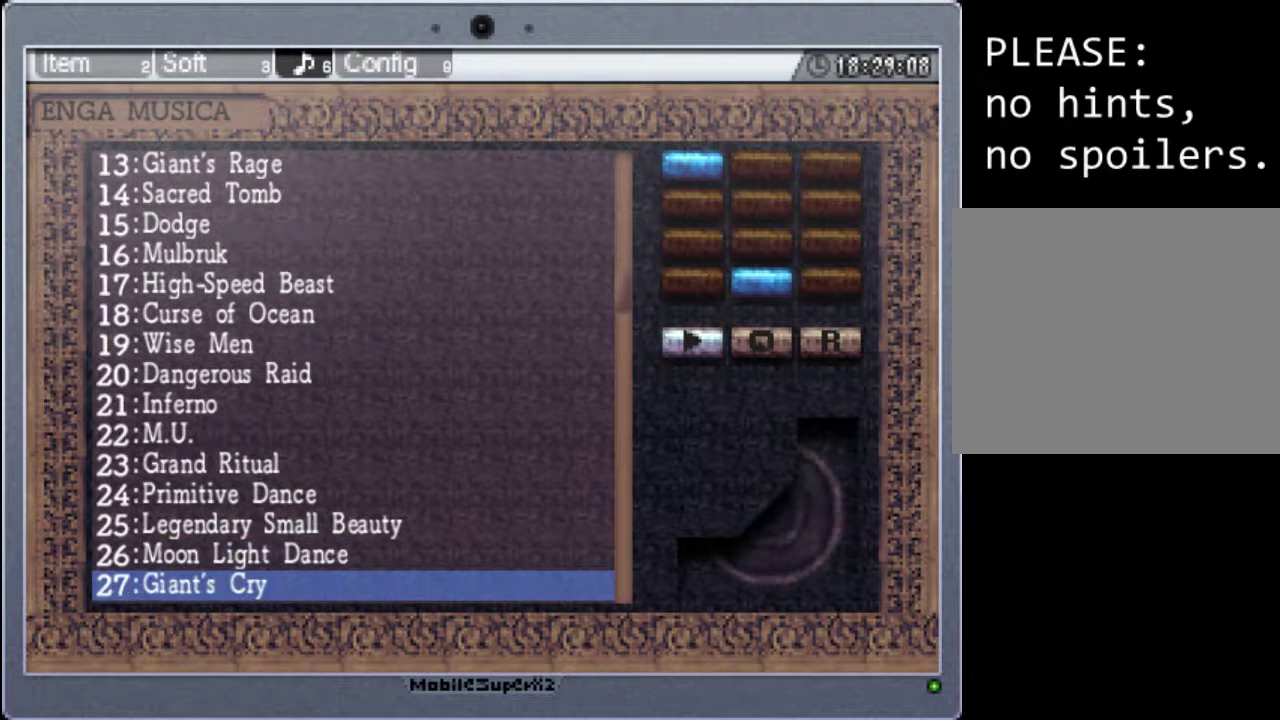
{"buttons": [], "events": [[133, "A", "up"]]}
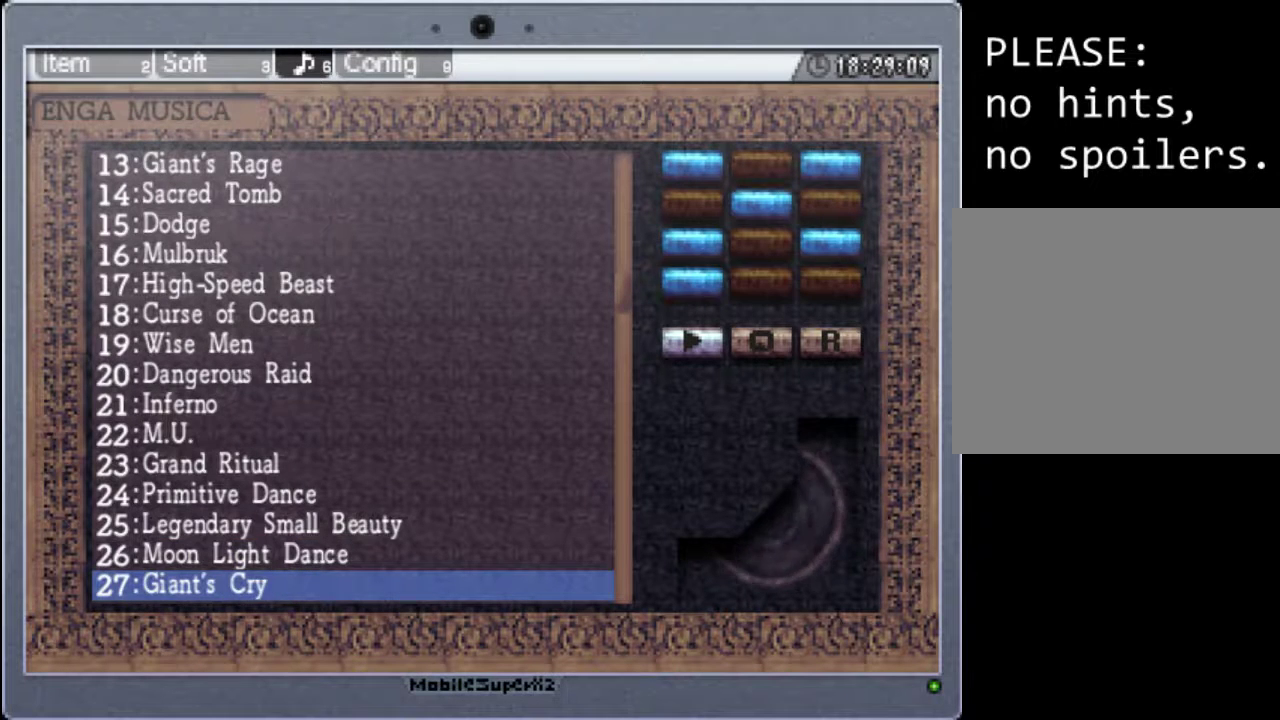
{"buttons": ["A"], "events": [[133, "DPAD_DOWN", "down"], [267, "DPAD_DOWN", "up"], [500, "A", "down"]]}
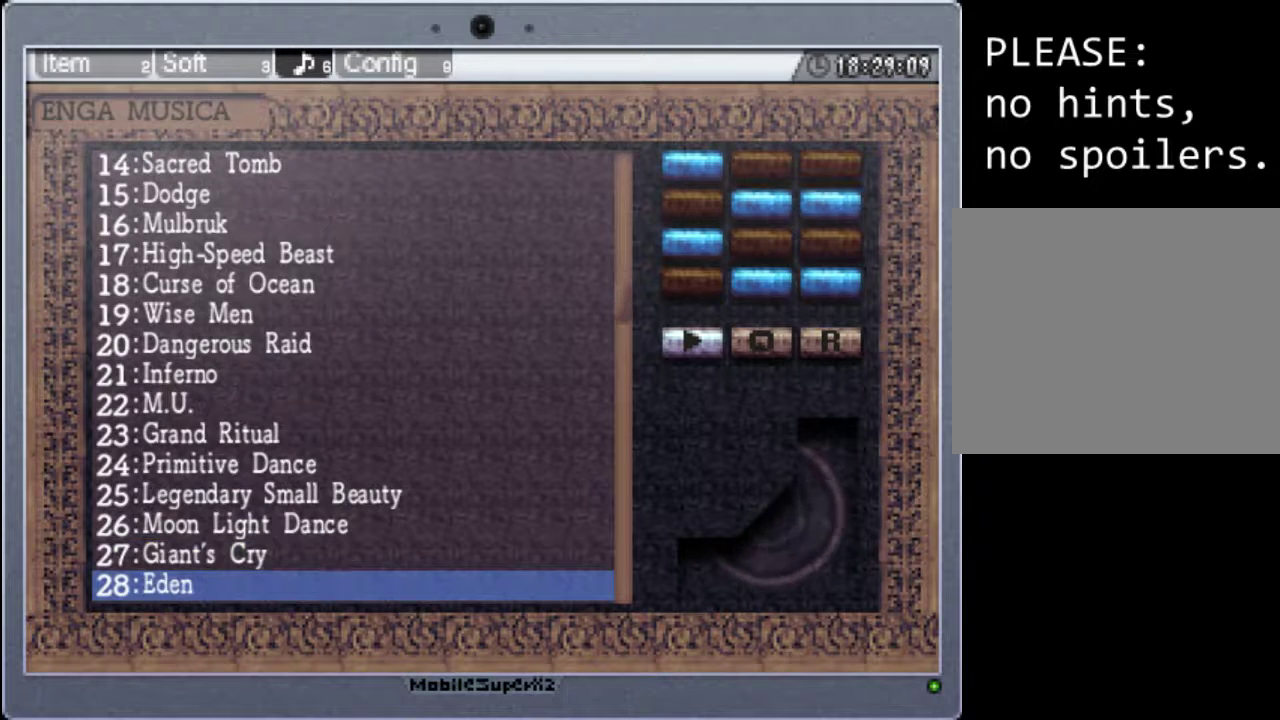
{"buttons": [], "events": [[200, "A", "up"]]}
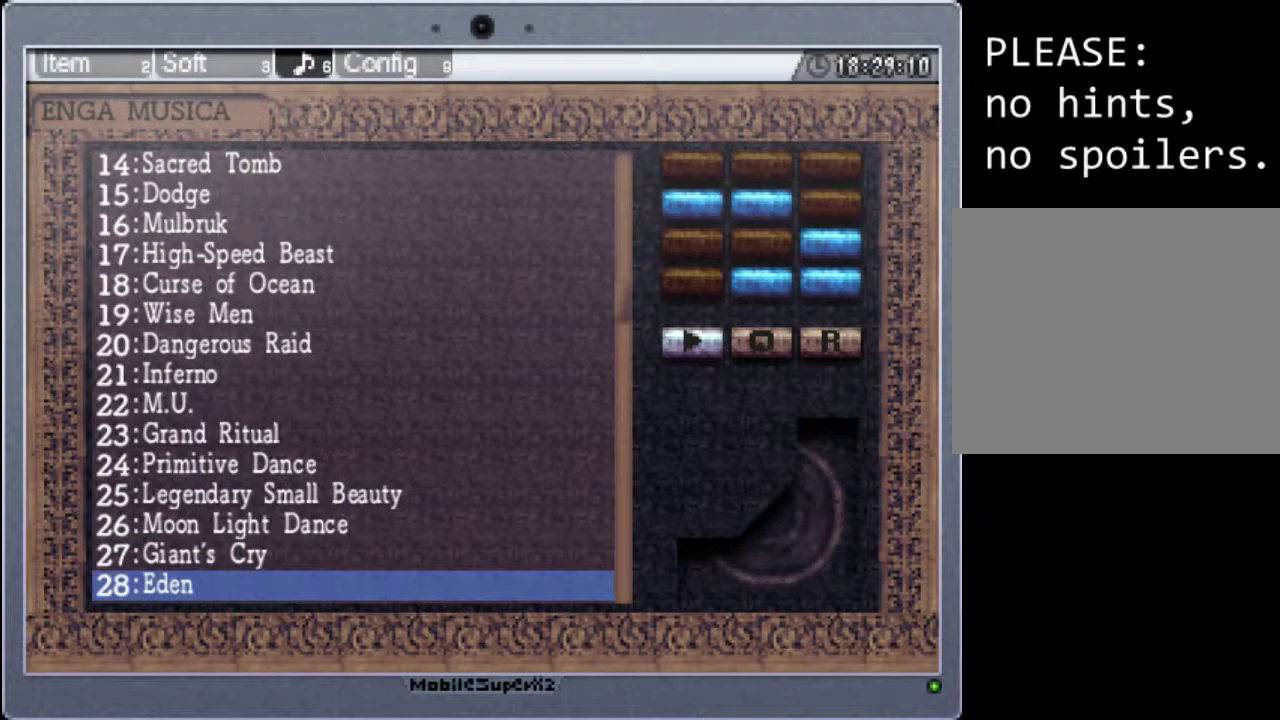
{"buttons": [], "events": [[167, "DPAD_DOWN", "down"], [300, "DPAD_DOWN", "up"]]}
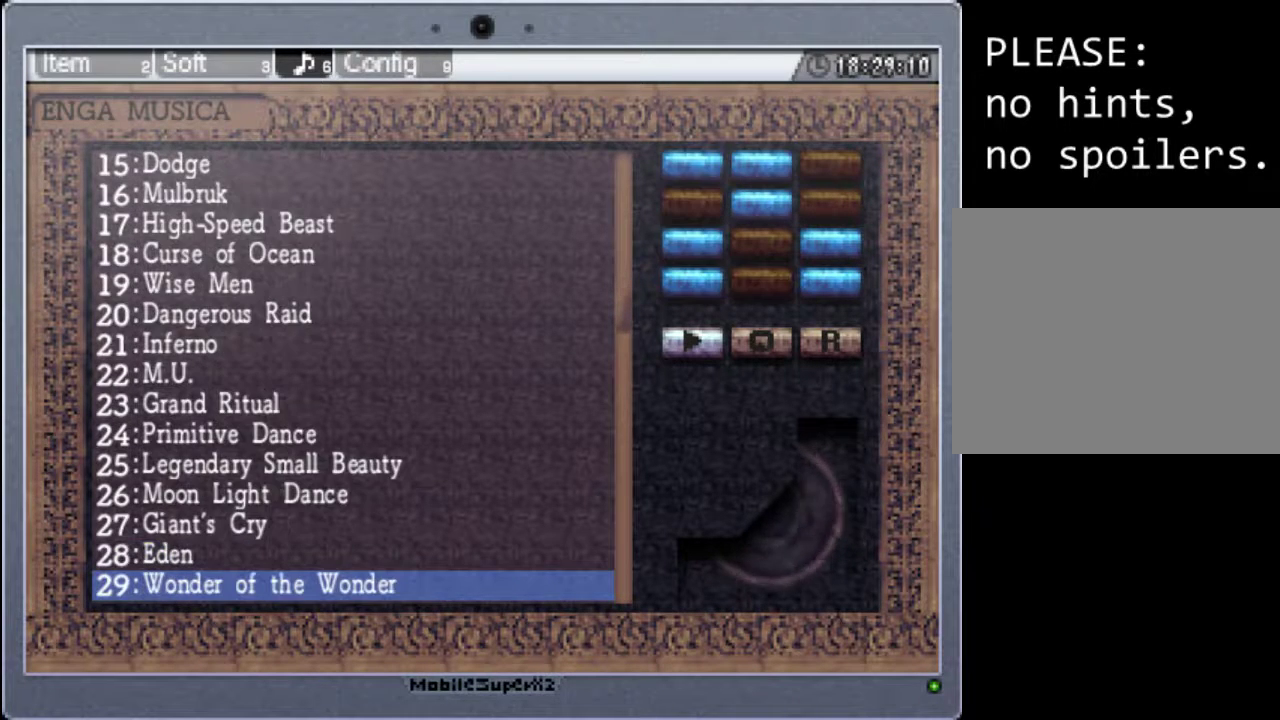
{"buttons": [], "events": []}
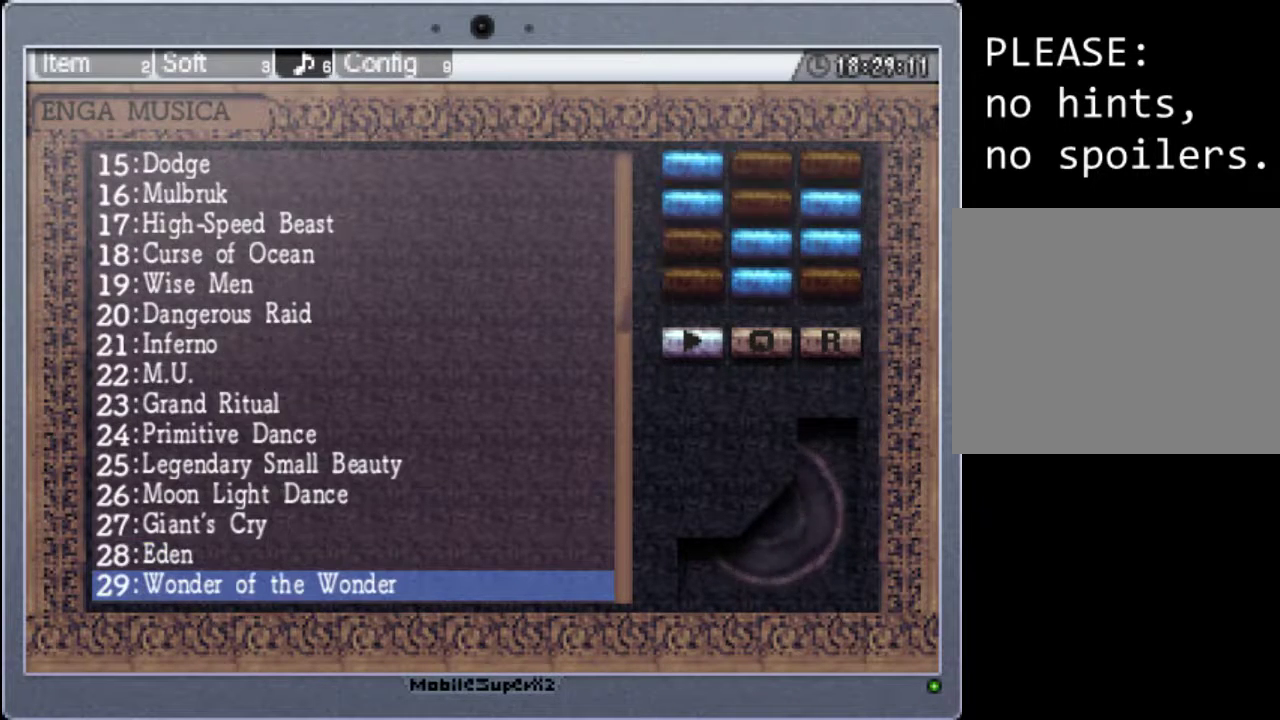
{"buttons": ["A"], "events": [[467, "A", "down"]]}
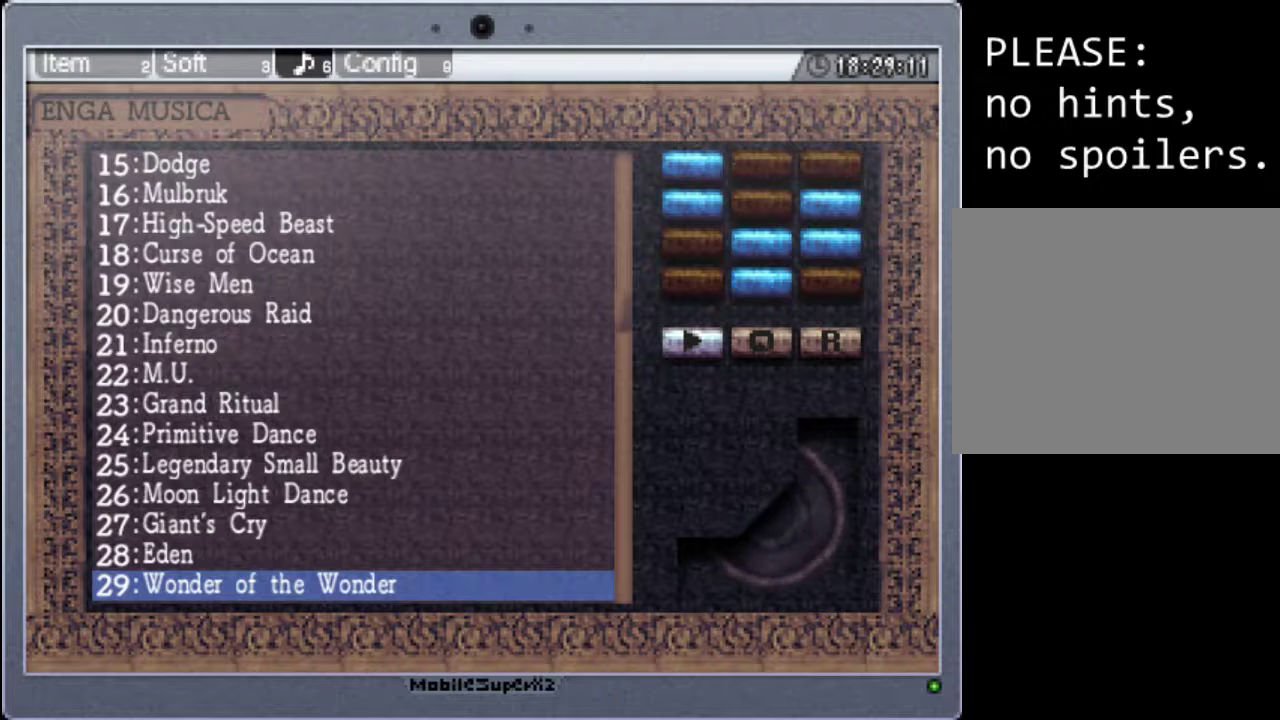
{"buttons": [], "events": [[133, "A", "up"]]}
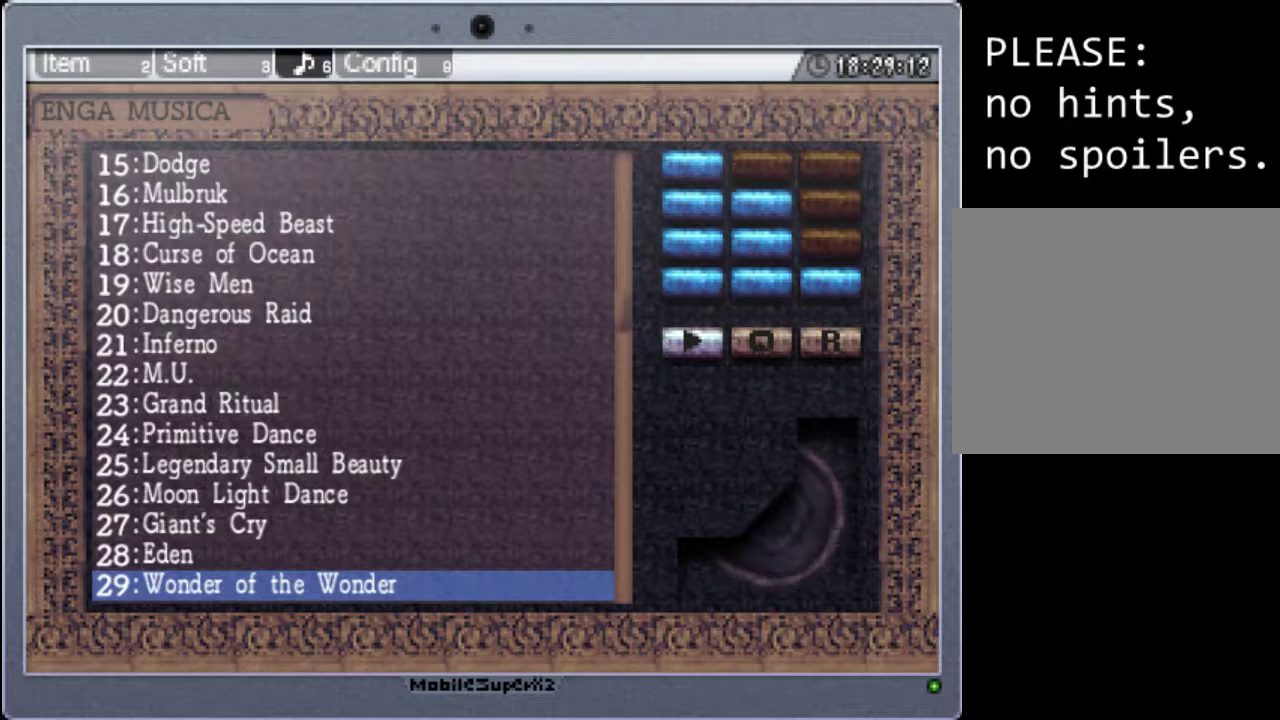
{"buttons": [], "events": []}
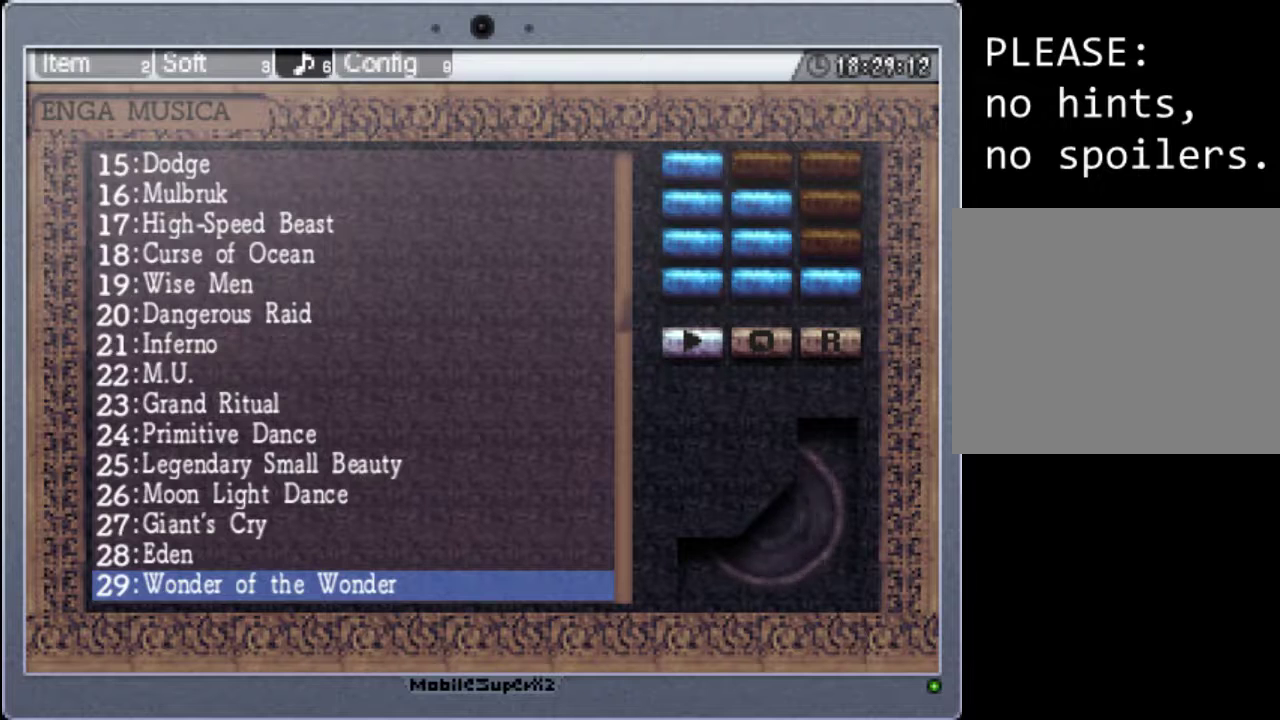
{"buttons": [], "events": [[133, "DPAD_DOWN", "down"], [267, "DPAD_DOWN", "up"]]}
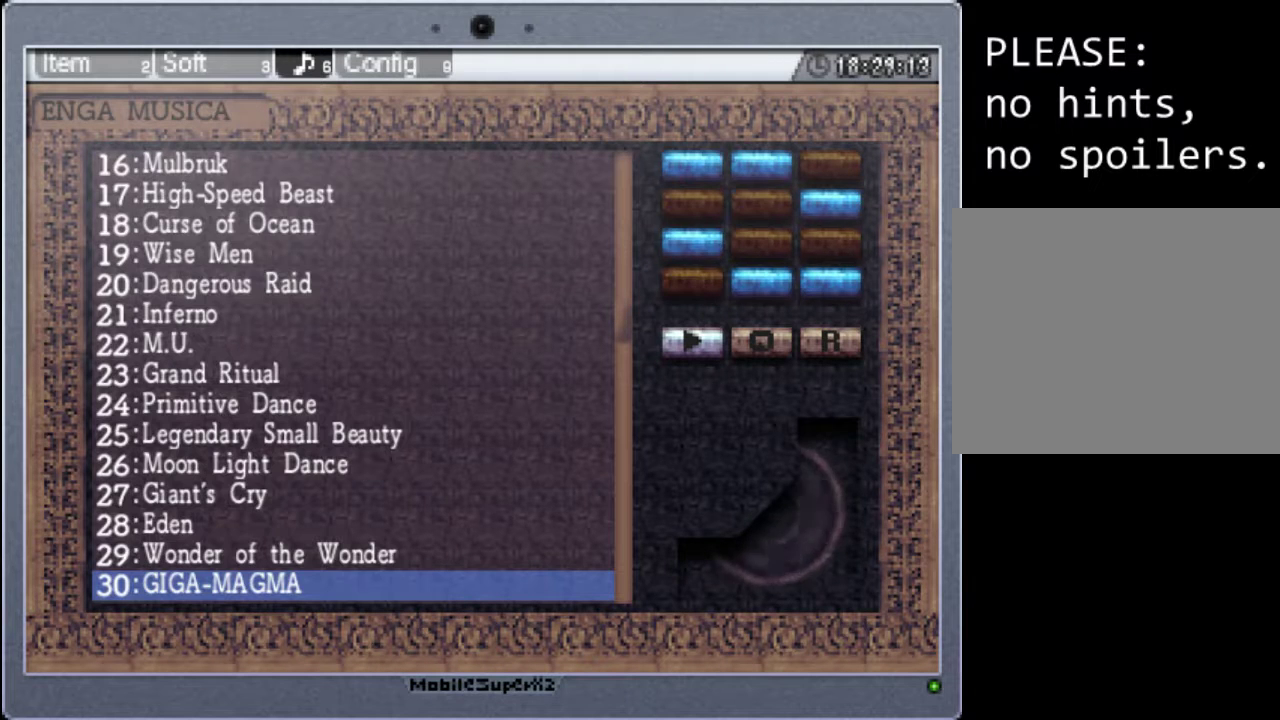
{"buttons": [], "events": []}
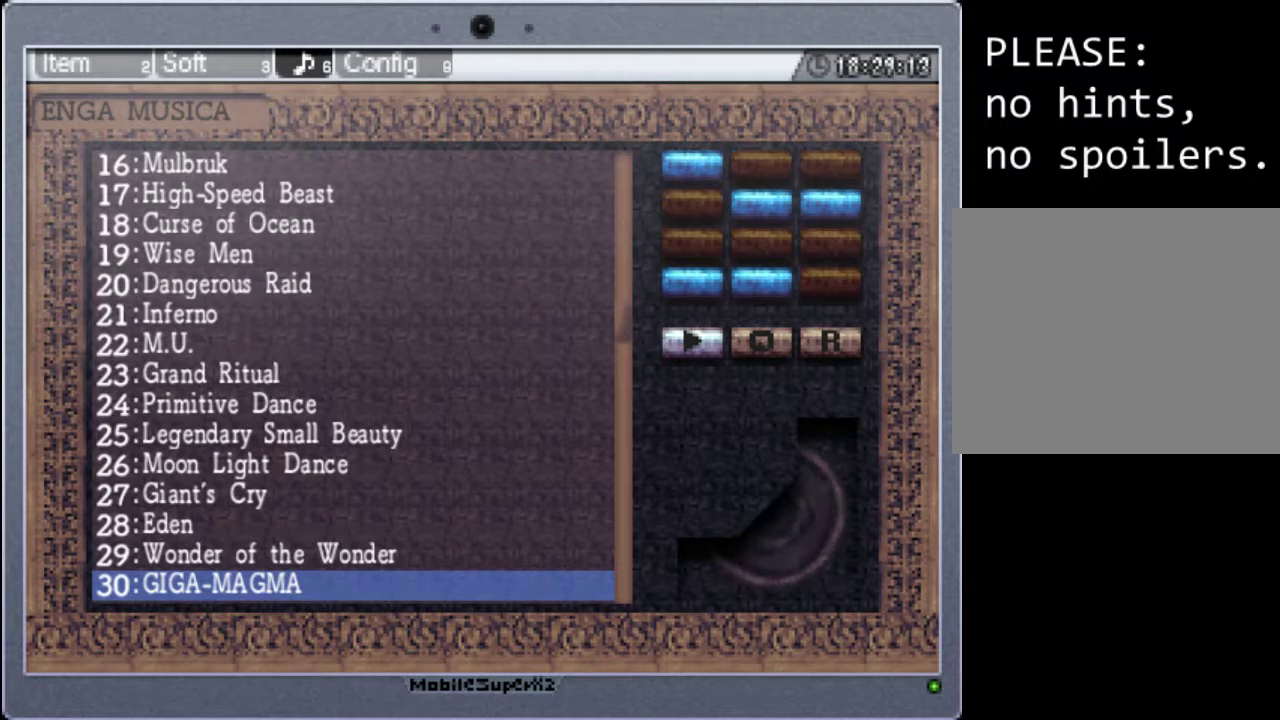
{"buttons": ["A"], "events": [[400, "A", "down"]]}
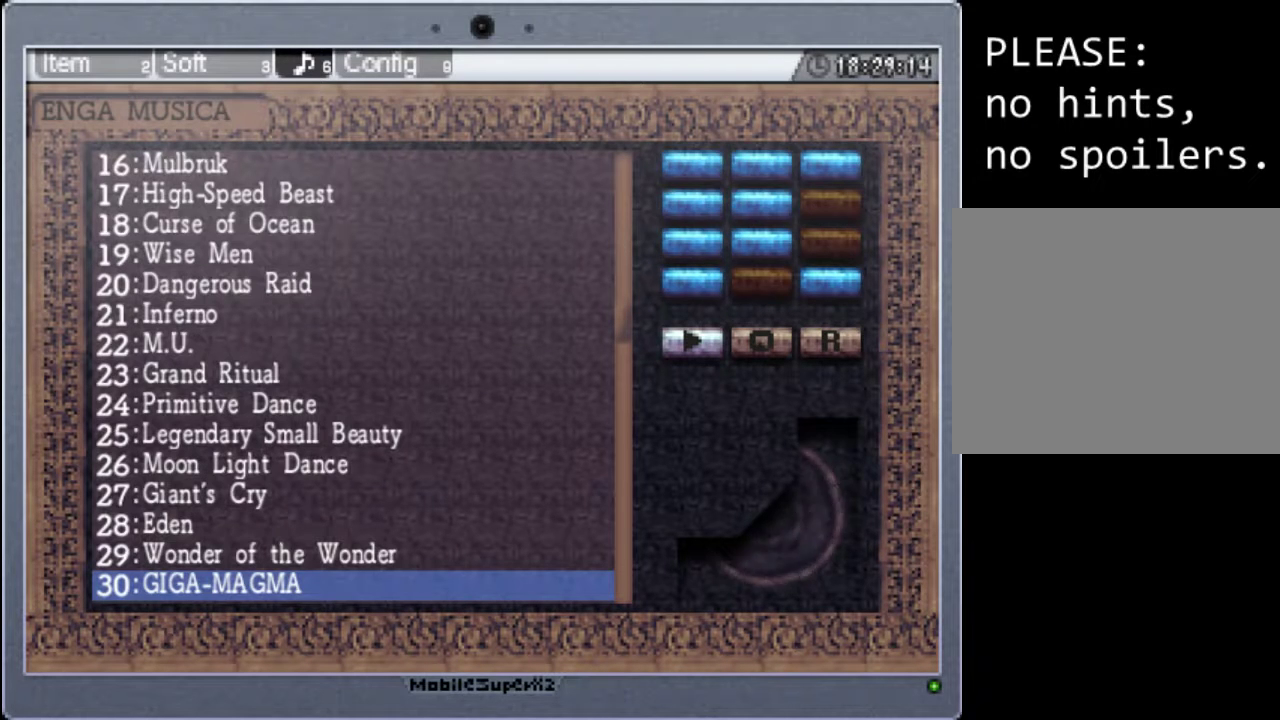
{"buttons": [], "events": [[67, "A", "up"]]}
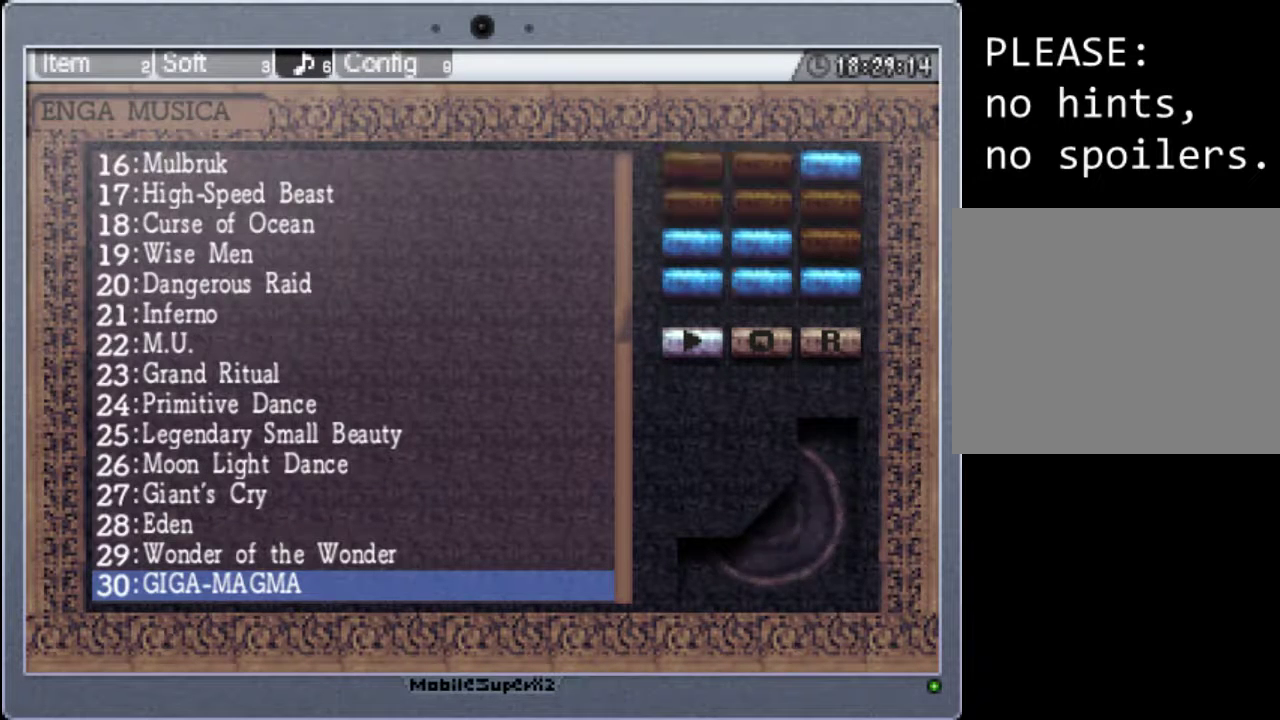
{"buttons": [], "events": []}
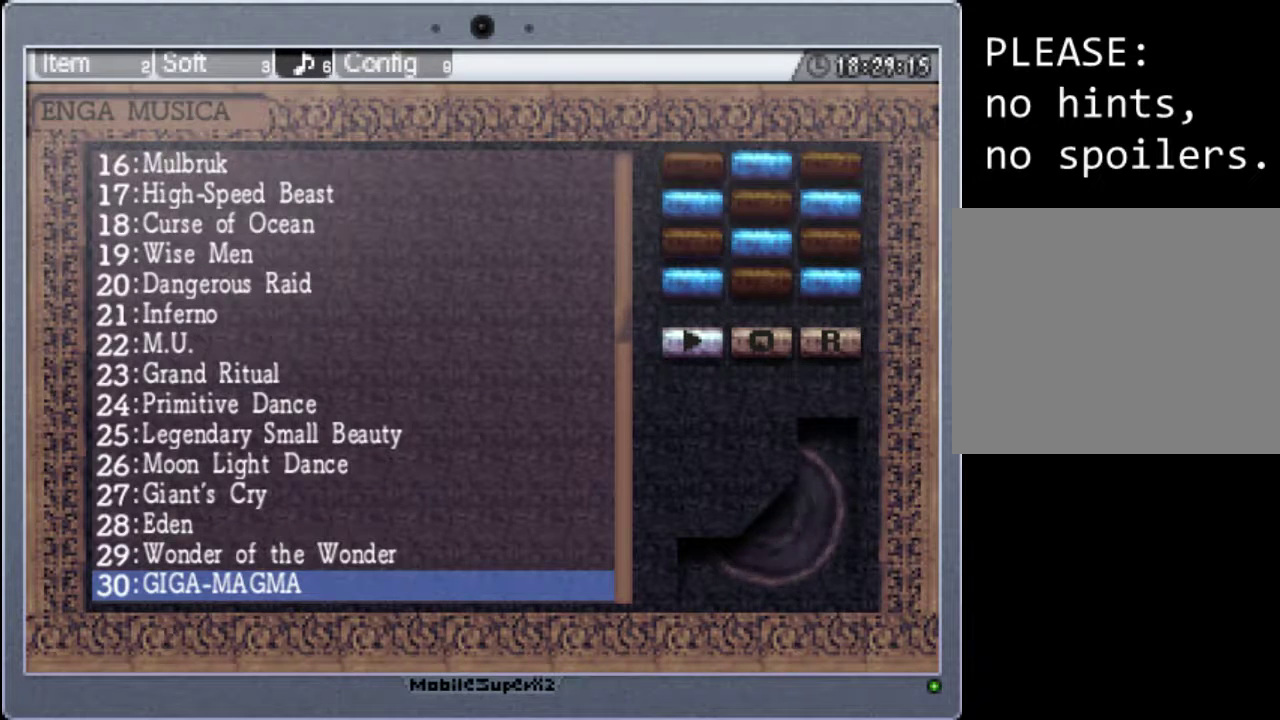
{"buttons": [], "events": [[167, "DPAD_DOWN", "down"], [267, "DPAD_DOWN", "up"]]}
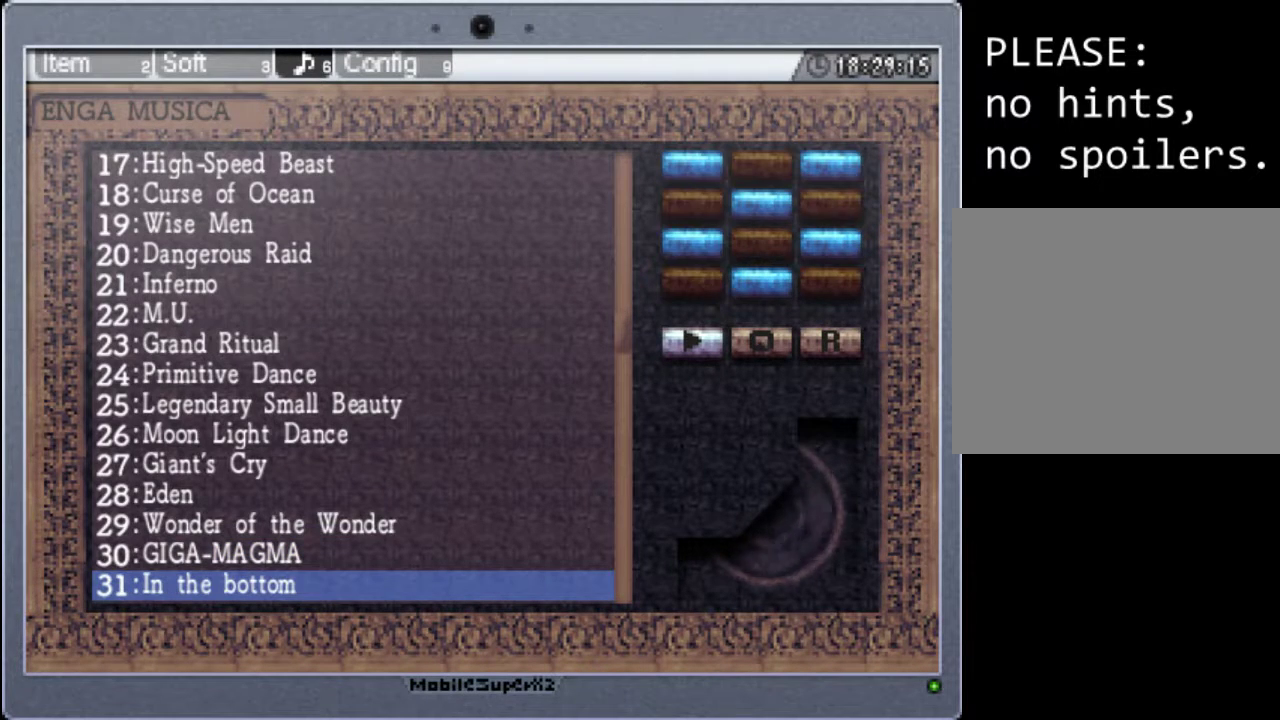
{"buttons": [], "events": []}
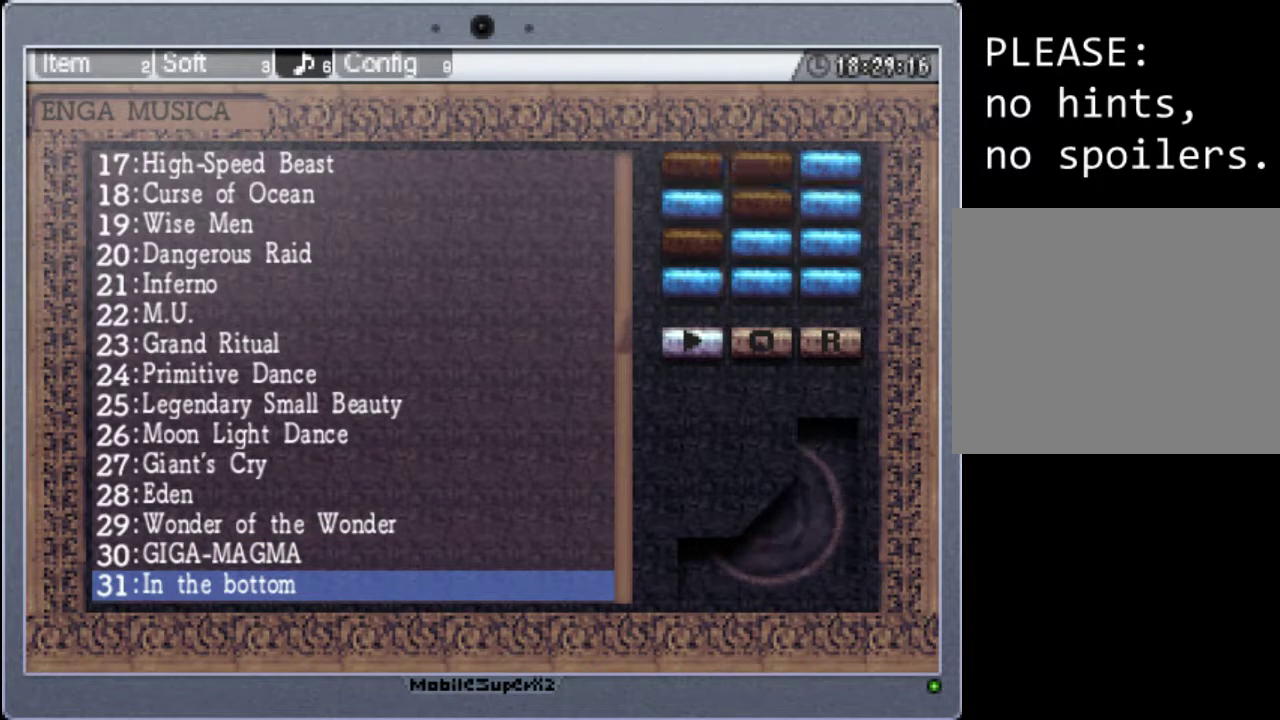
{"buttons": [], "events": []}
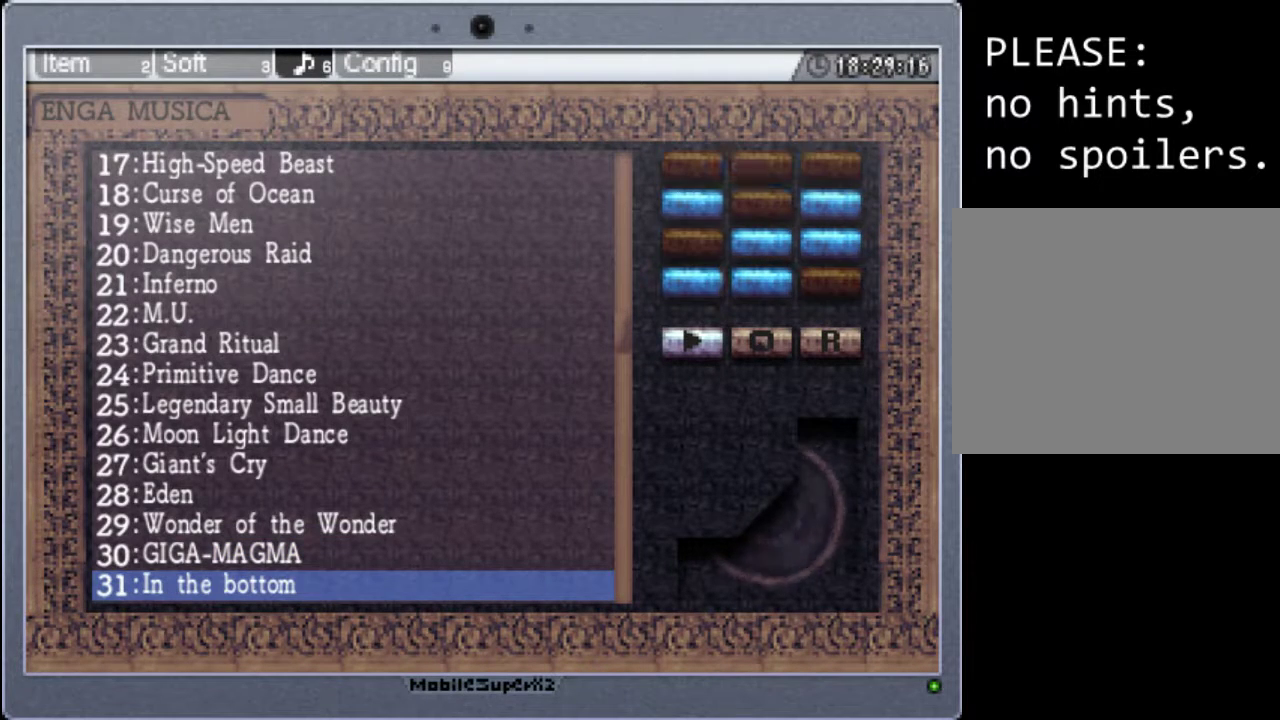
{"buttons": [], "events": [[33, "A", "down"], [167, "A", "up"]]}
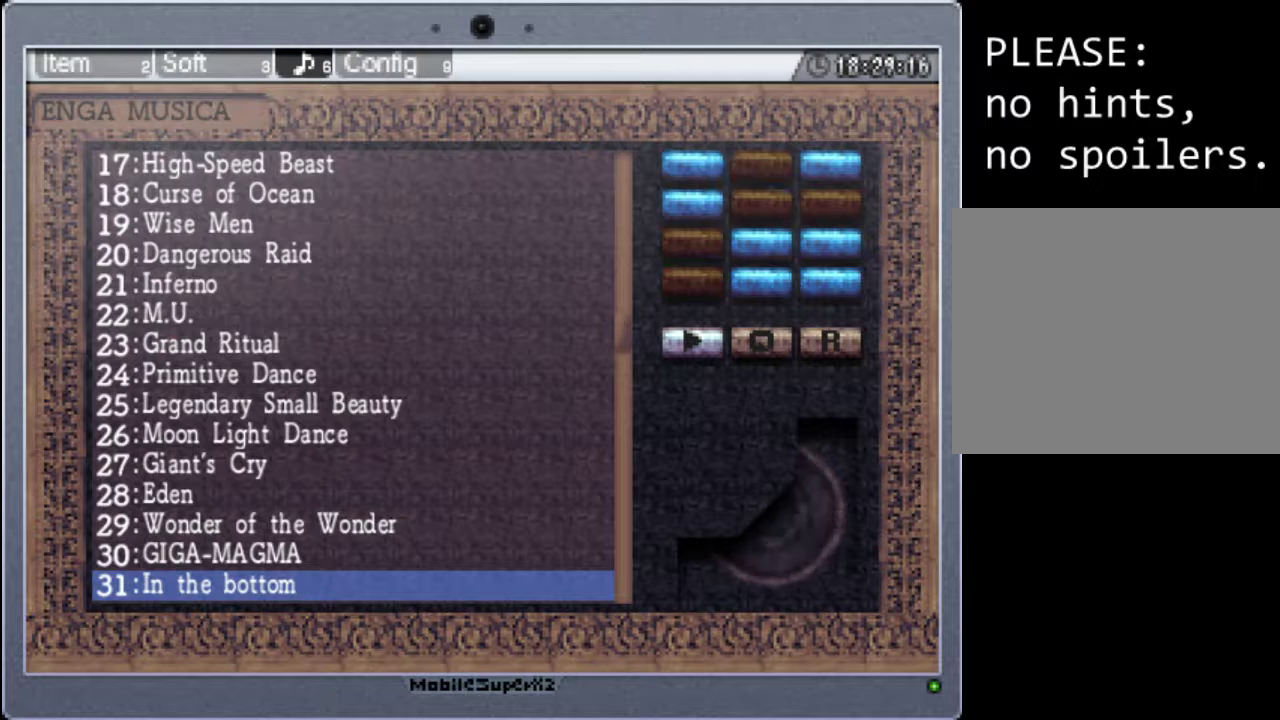
{"buttons": [], "events": []}
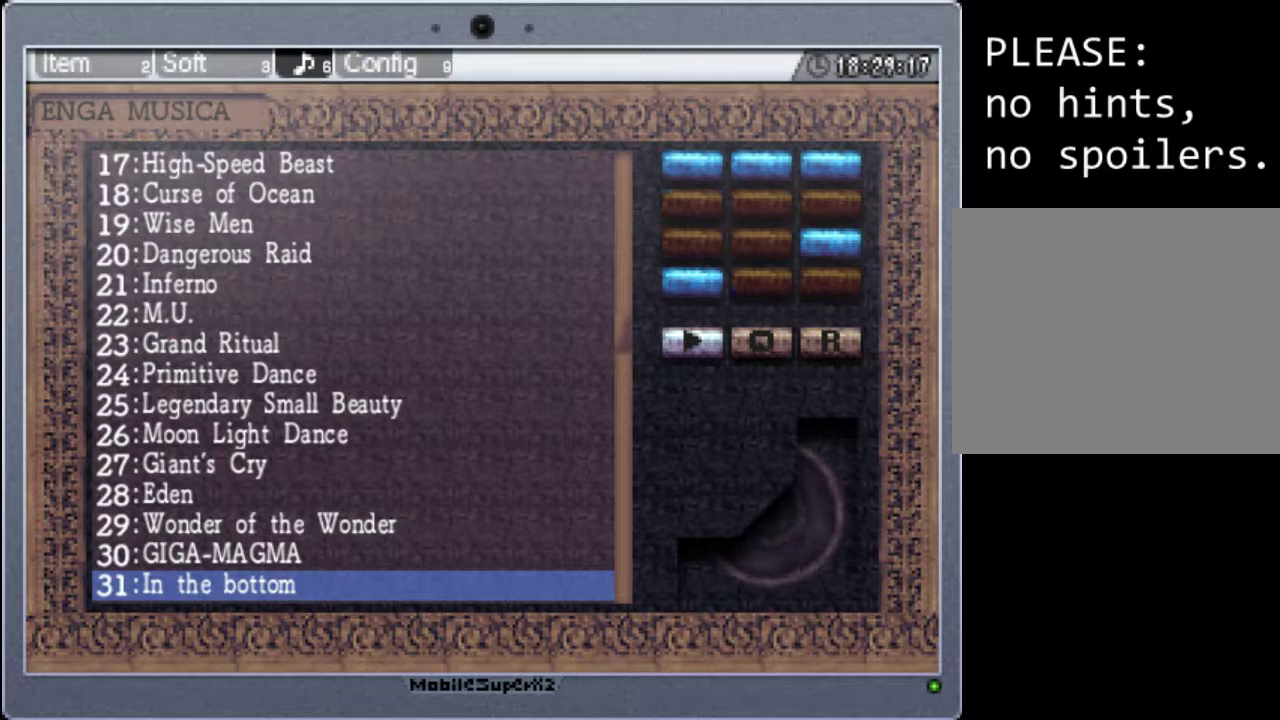
{"buttons": [], "events": [[233, "DPAD_DOWN", "down"], [400, "DPAD_DOWN", "up"]]}
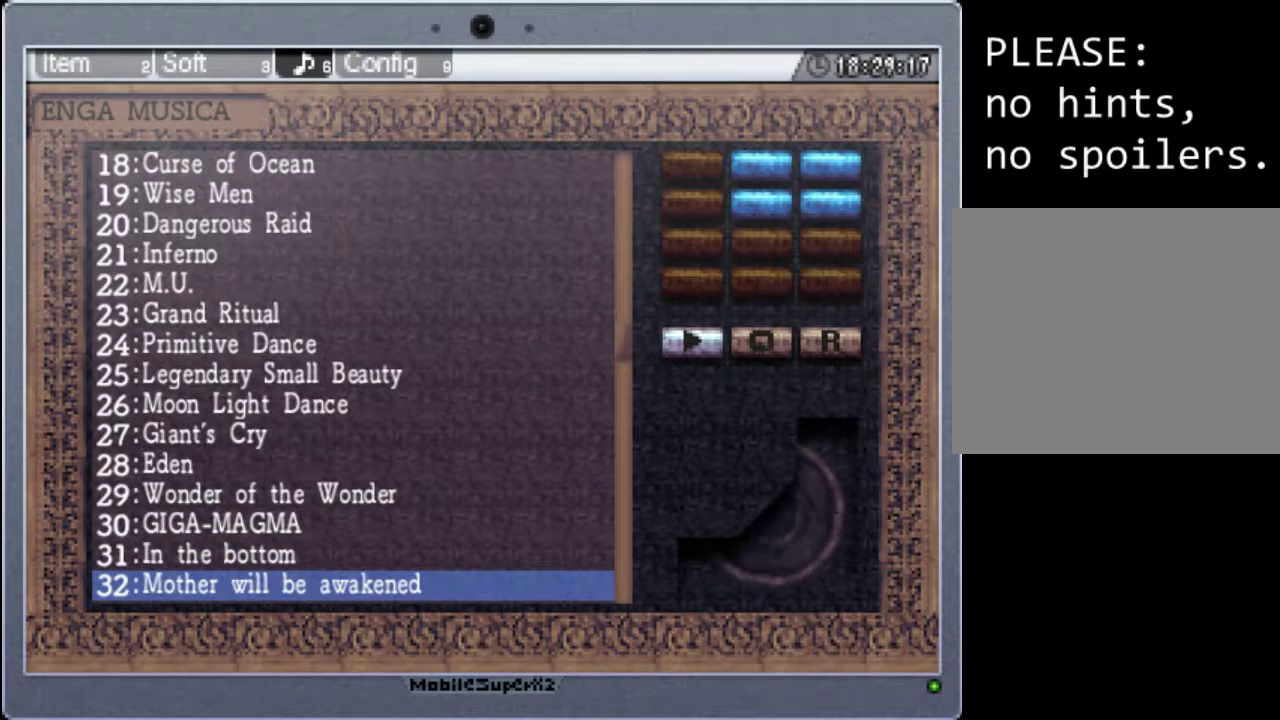
{"buttons": [], "events": [[33, "A", "down"], [200, "A", "up"]]}
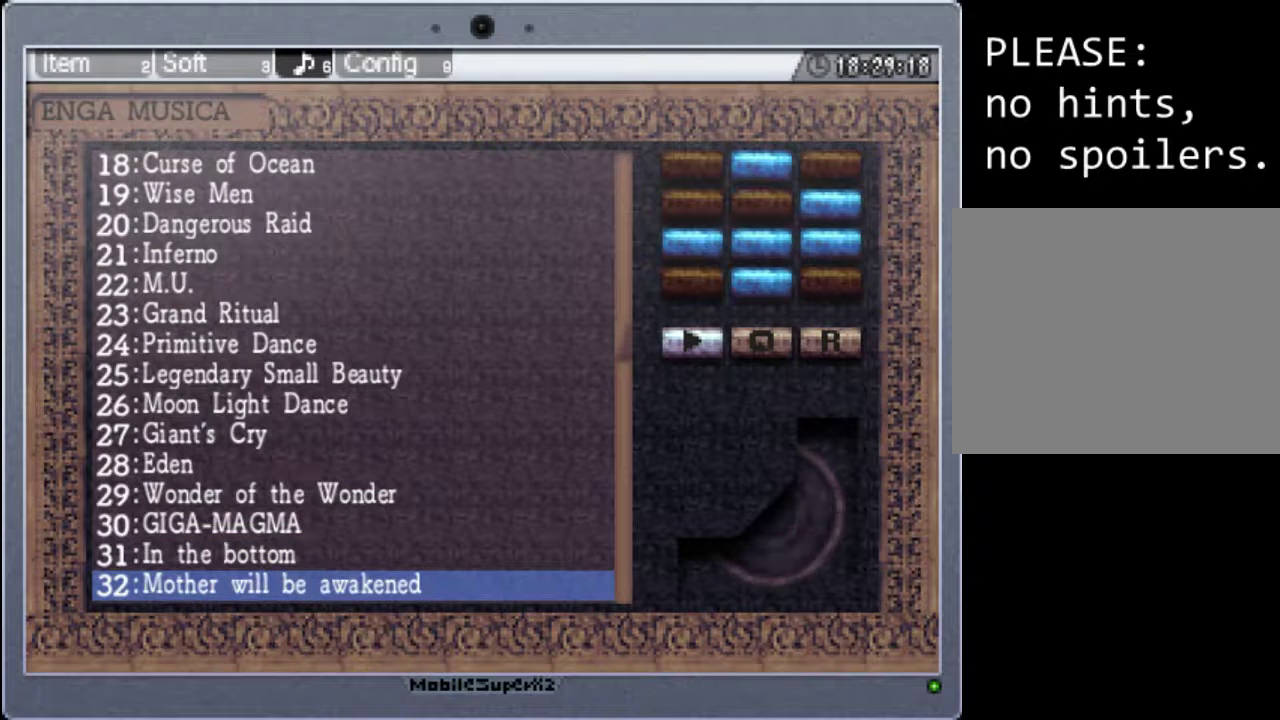
{"buttons": ["A"], "events": [[67, "DPAD_DOWN", "down"], [167, "DPAD_DOWN", "up"], [500, "A", "down"]]}